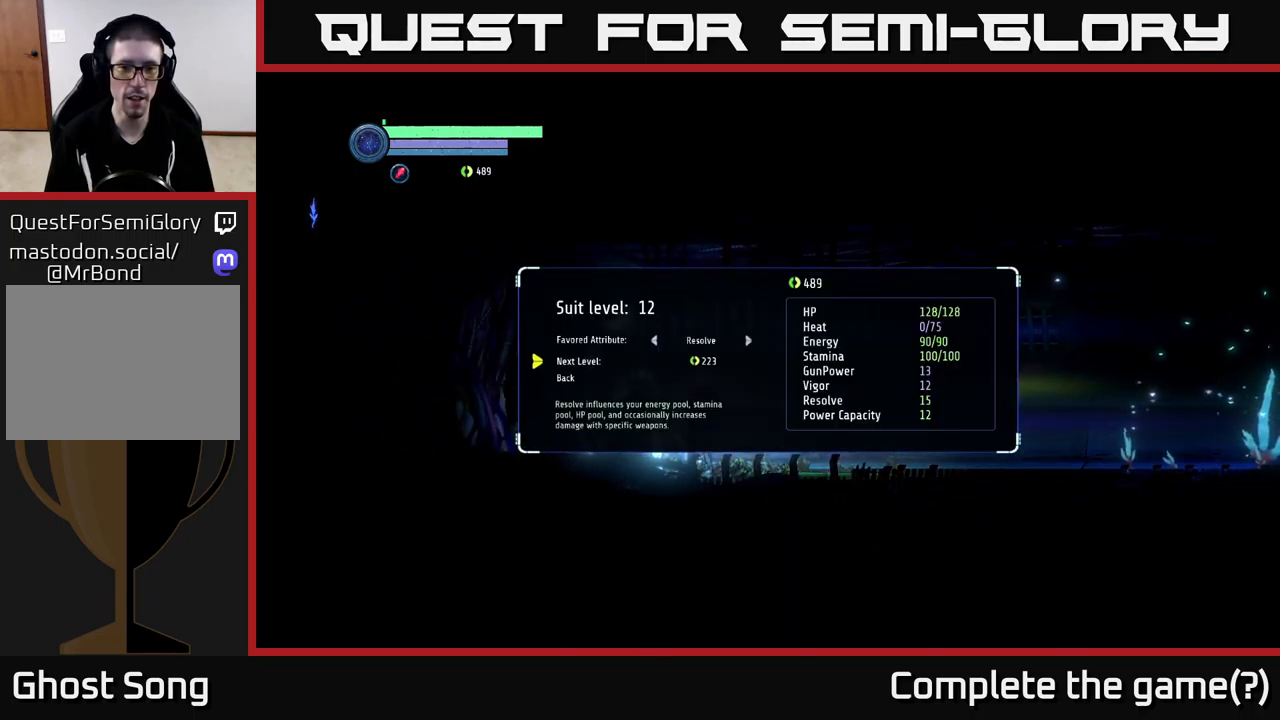
Gameplay with a controller (Xbox layout); each line is a JSON object with the inputs held at the frame after it. "events" lists button and stick changes between this image and that frame as [ms after this image, input, new state], when the widget could be followed in between.
{"buttons": [], "left_stick": "center", "right_stick": "center", "events": []}
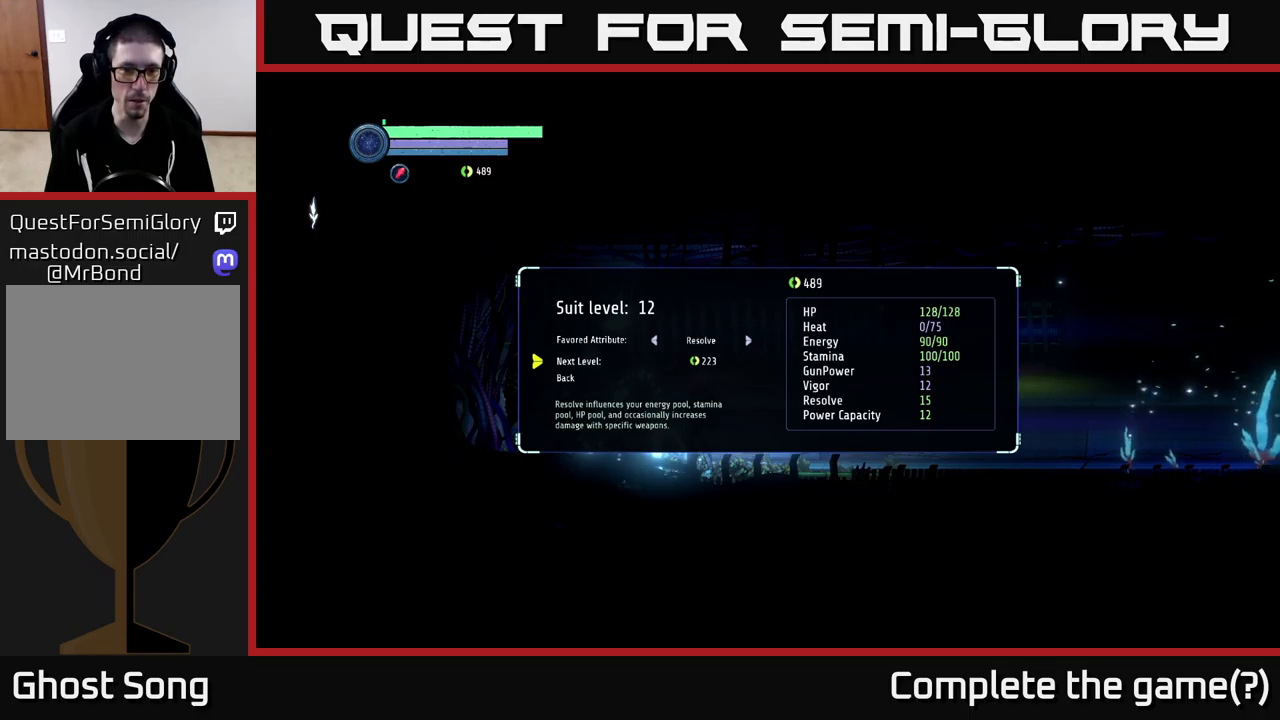
{"buttons": [], "left_stick": "center", "right_stick": "center", "events": [[234, "DPAD_UP", "down"], [317, "DPAD_UP", "up"]]}
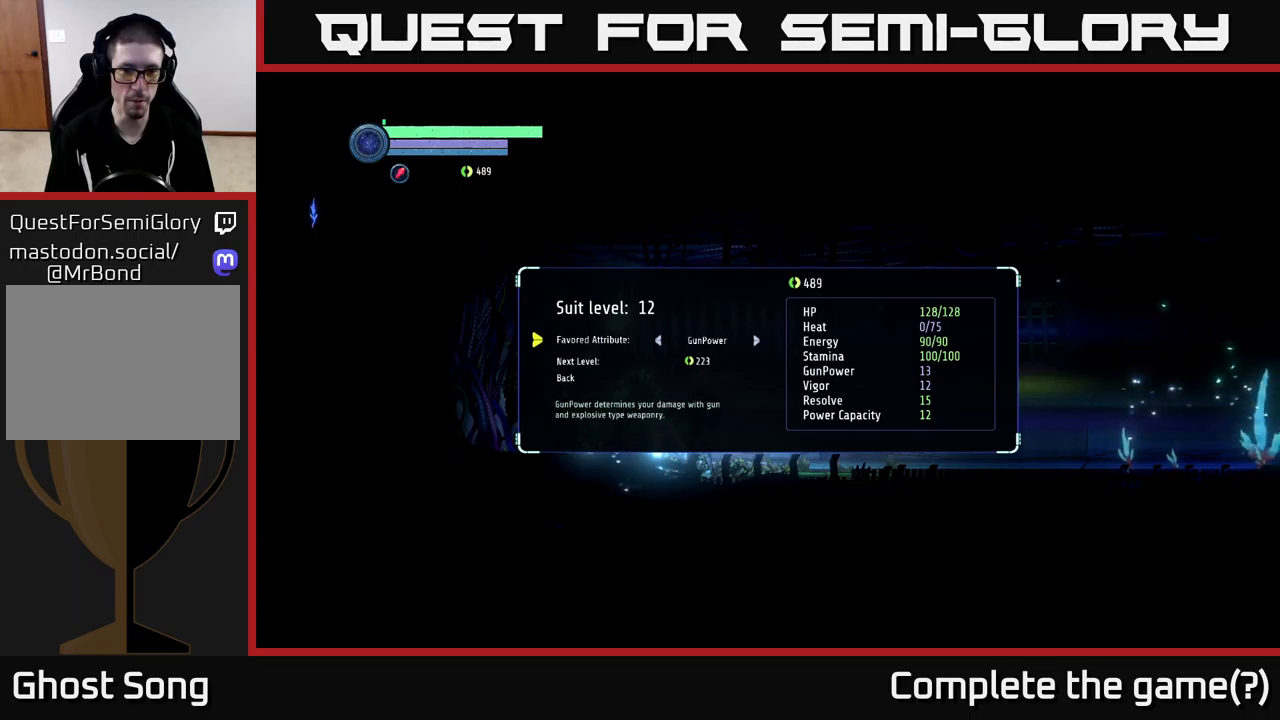
{"buttons": [], "left_stick": "center", "right_stick": "center", "events": [[50, "DPAD_RIGHT", "down"], [150, "DPAD_RIGHT", "up"]]}
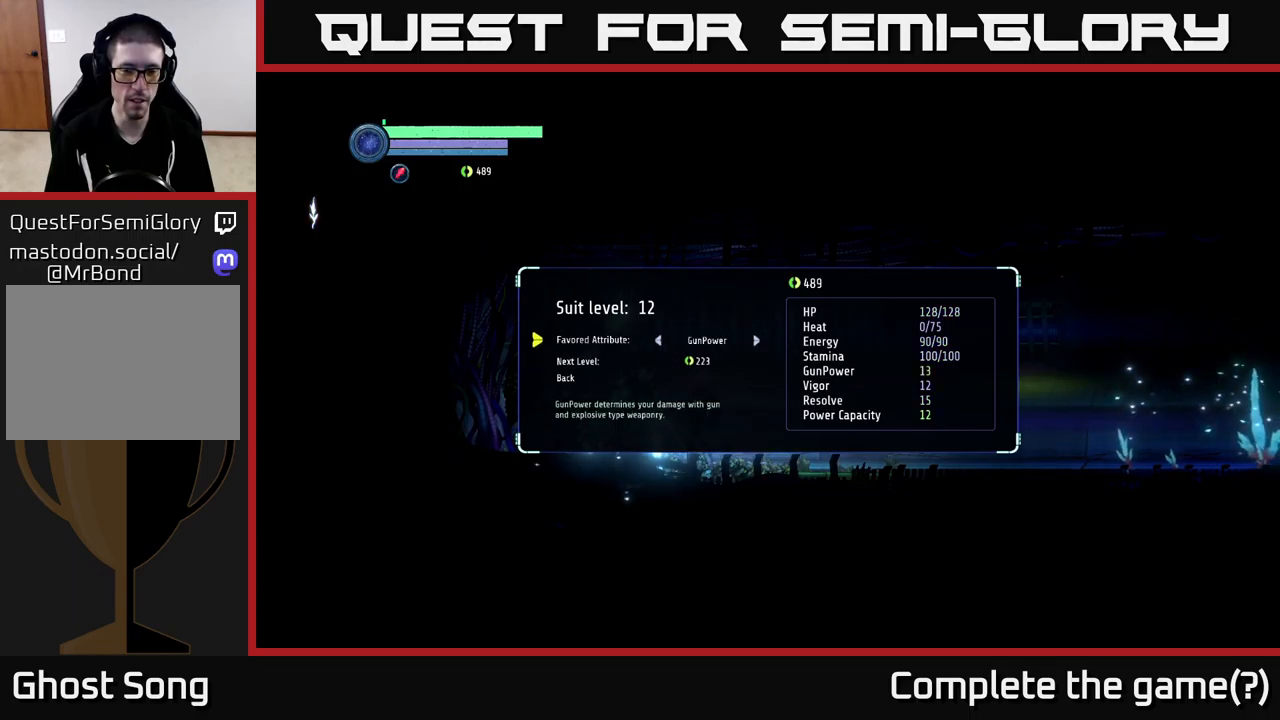
{"buttons": ["DPAD_RIGHT"], "left_stick": "center", "right_stick": "center", "events": [[434, "DPAD_RIGHT", "down"]]}
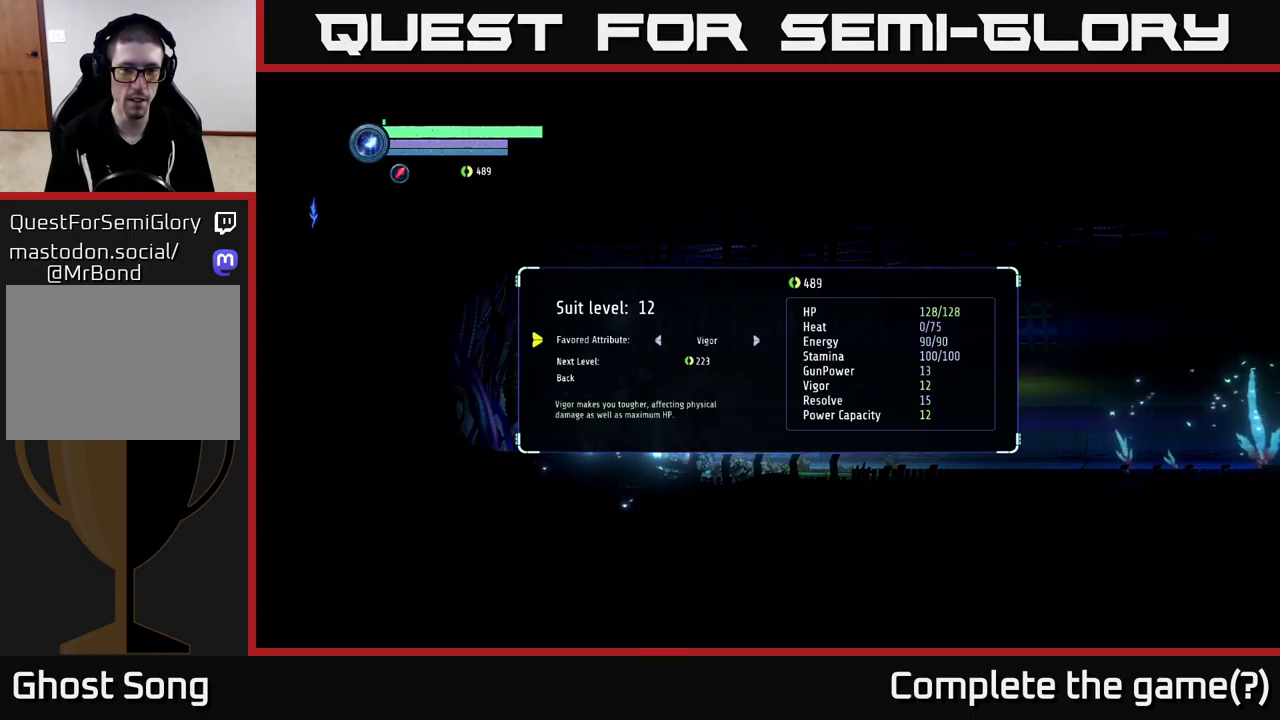
{"buttons": [], "left_stick": "center", "right_stick": "center", "events": [[67, "DPAD_RIGHT", "up"]]}
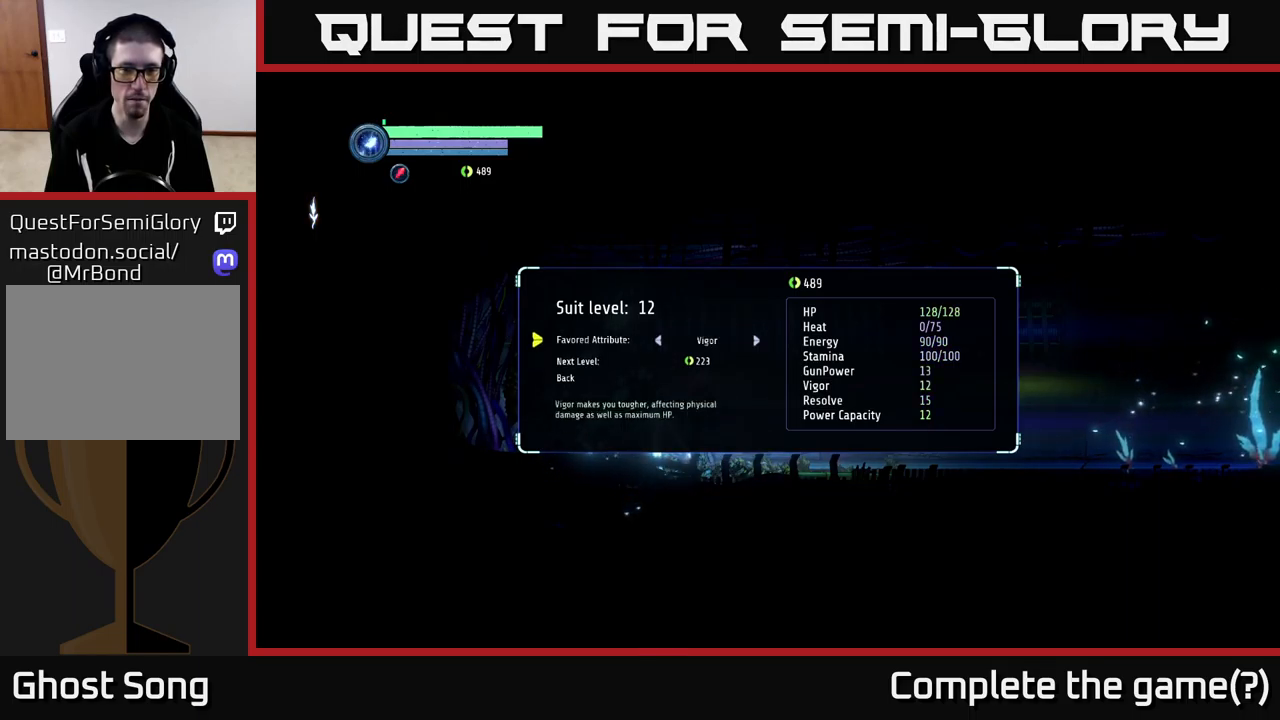
{"buttons": ["DPAD_UP"], "left_stick": "center", "right_stick": "center", "events": [[117, "DPAD_DOWN", "down"], [250, "DPAD_DOWN", "up"], [500, "DPAD_UP", "down"]]}
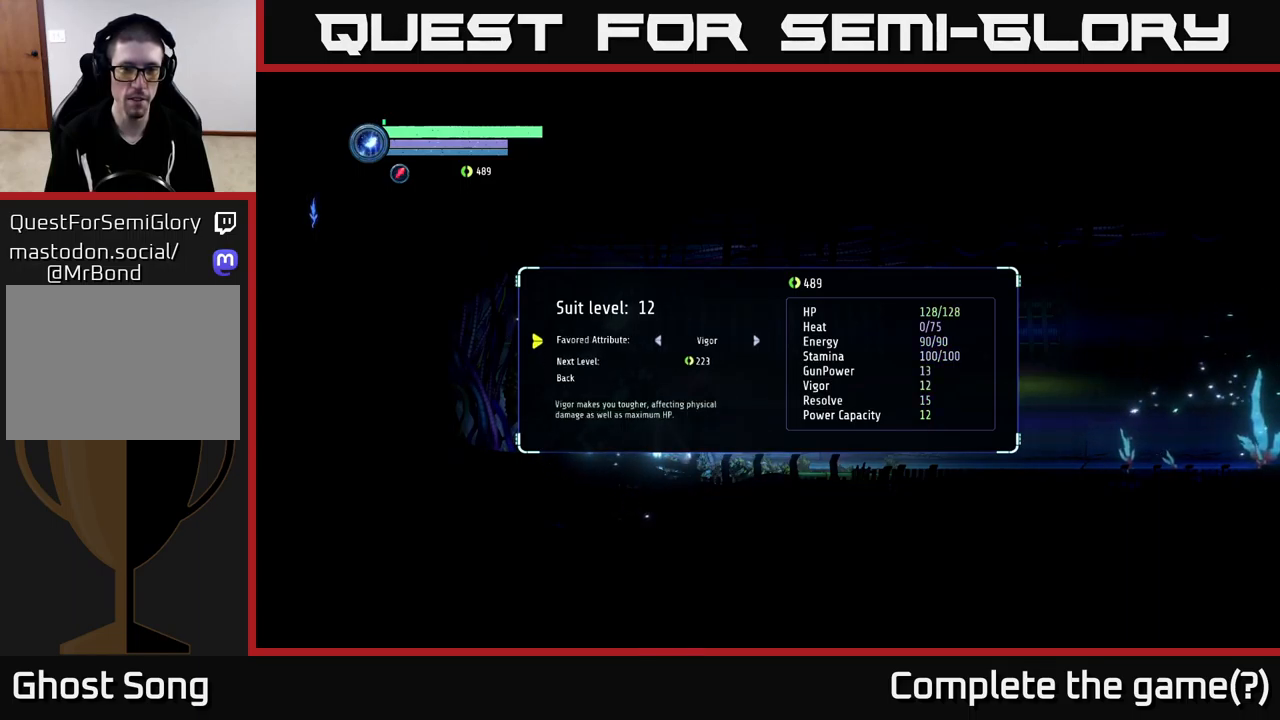
{"buttons": [], "left_stick": "center", "right_stick": "center", "events": [[100, "DPAD_UP", "up"], [267, "DPAD_RIGHT", "down"], [350, "DPAD_RIGHT", "up"]]}
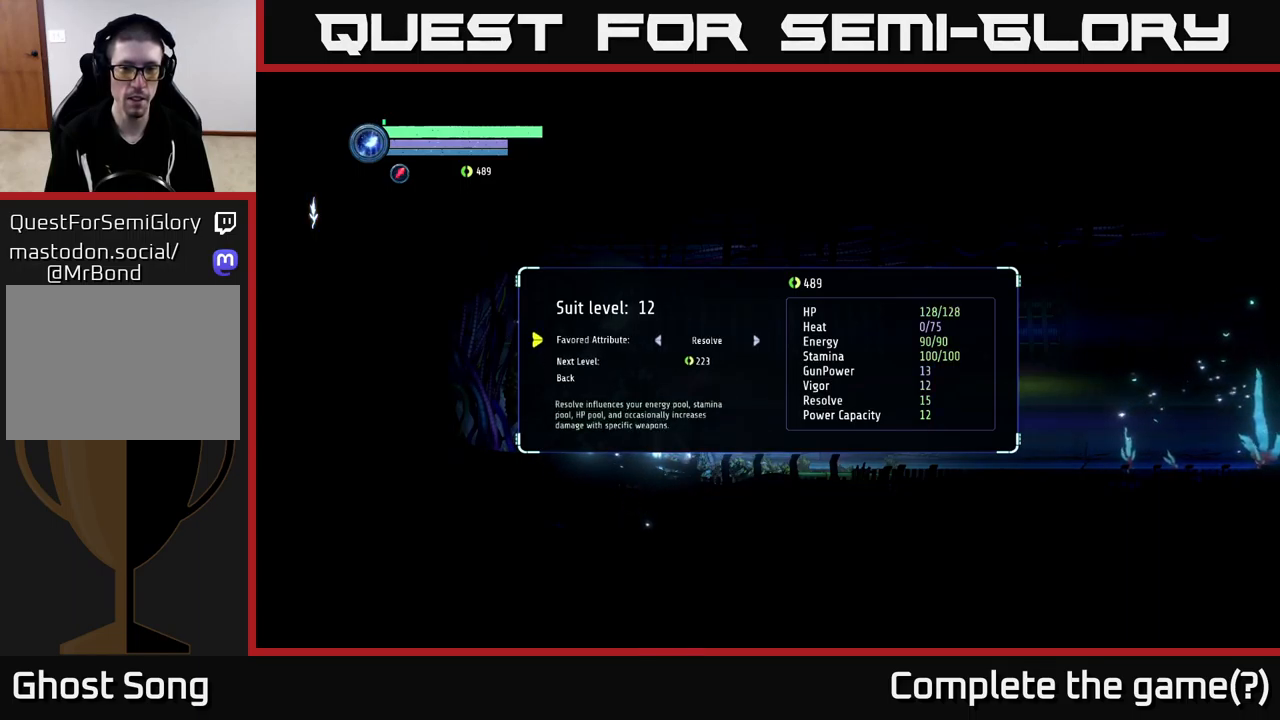
{"buttons": [], "left_stick": "center", "right_stick": "center", "events": [[250, "DPAD_DOWN", "down"], [384, "DPAD_DOWN", "up"]]}
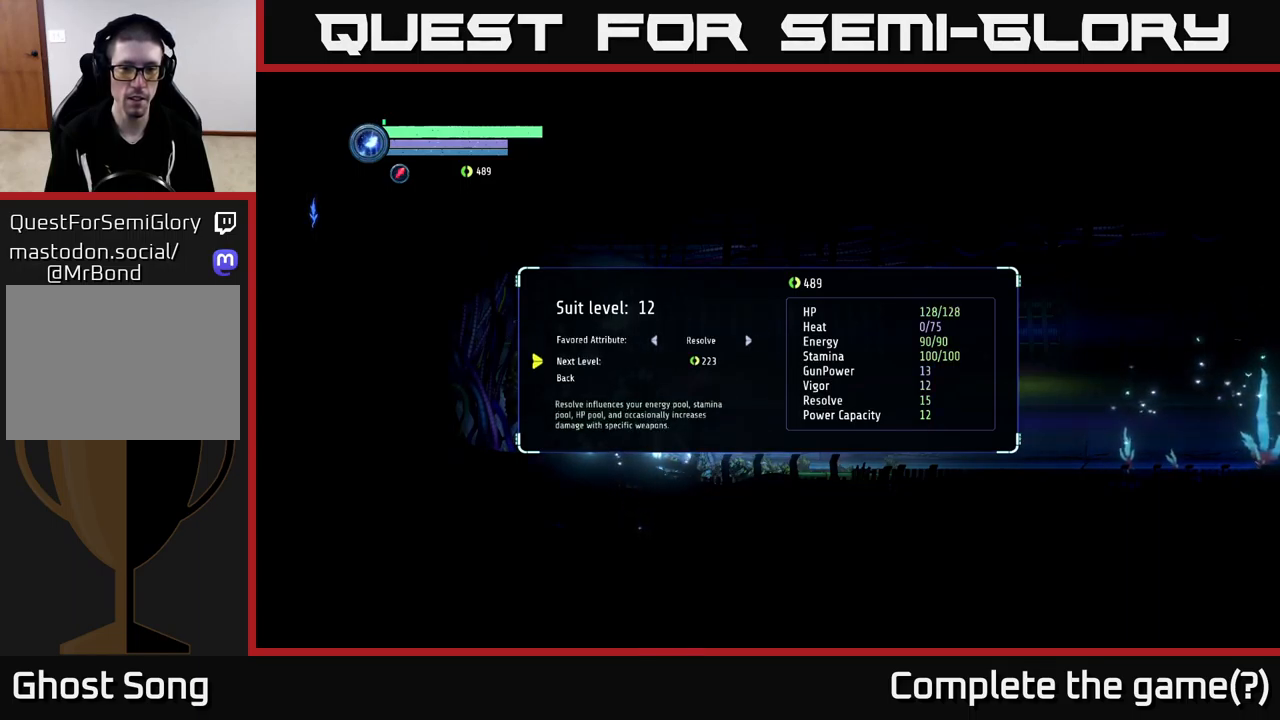
{"buttons": [], "left_stick": "center", "right_stick": "center", "events": [[317, "A", "down"], [367, "A", "up"]]}
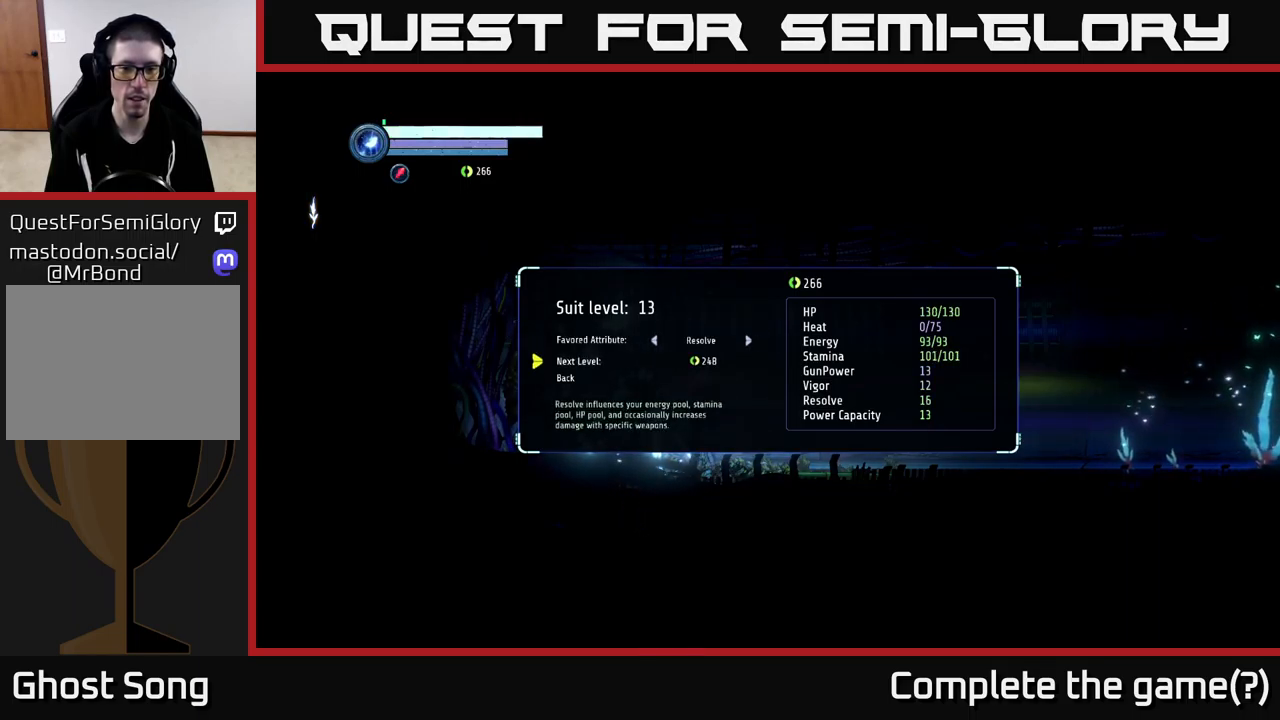
{"buttons": [], "left_stick": "center", "right_stick": "center", "events": [[300, "DPAD_UP", "down"], [417, "DPAD_UP", "up"]]}
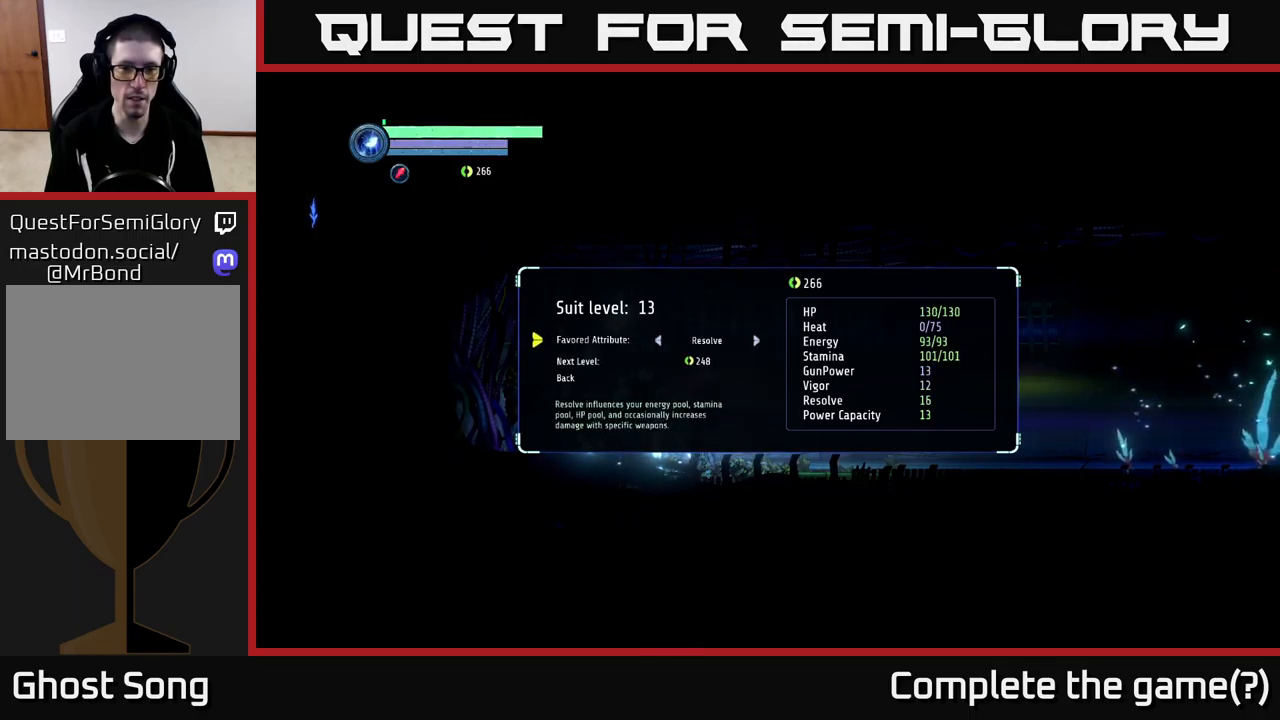
{"buttons": [], "left_stick": "center", "right_stick": "center", "events": [[100, "DPAD_RIGHT", "down"], [217, "DPAD_RIGHT", "up"]]}
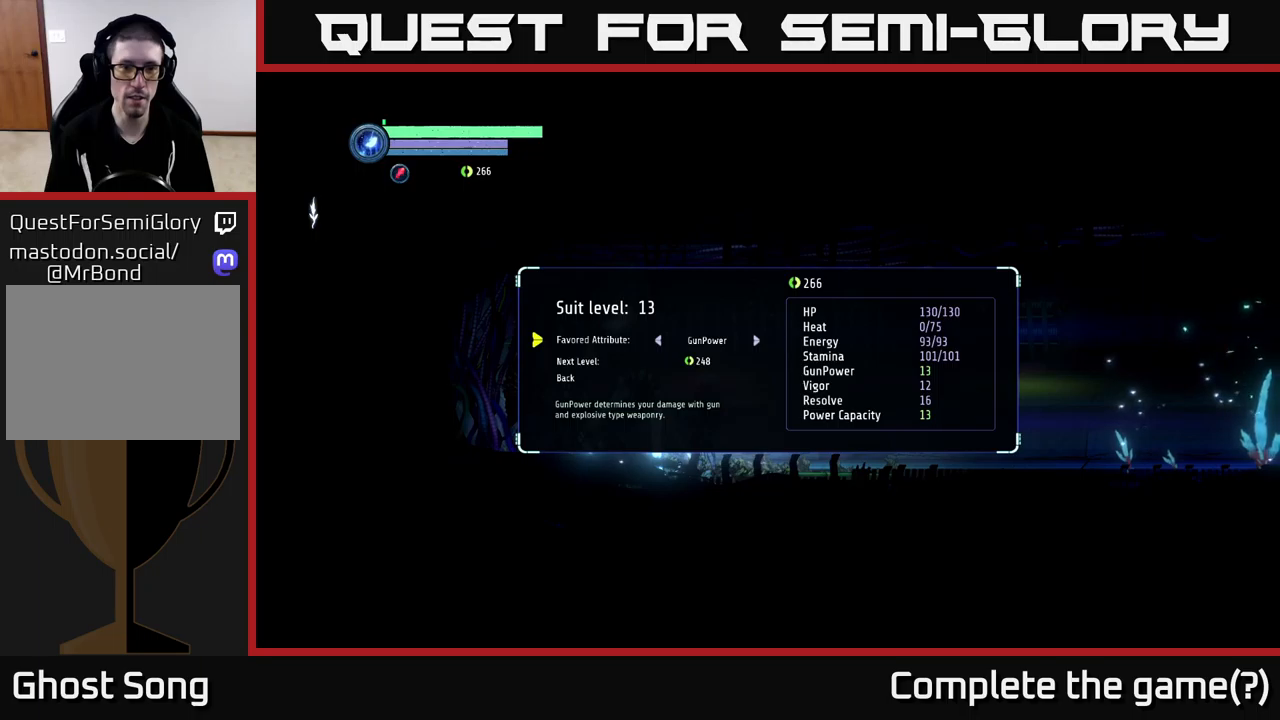
{"buttons": [], "left_stick": "center", "right_stick": "center", "events": [[383, "DPAD_DOWN", "down"], [467, "DPAD_DOWN", "up"]]}
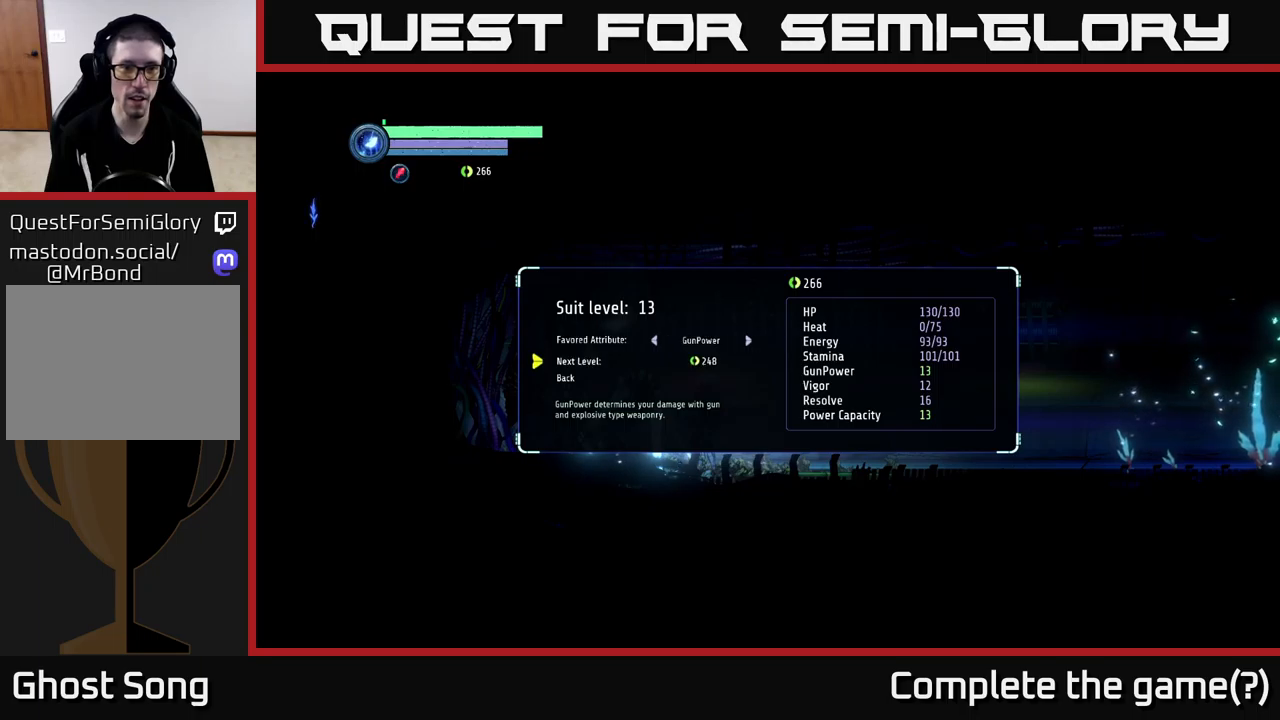
{"buttons": ["DPAD_LEFT"], "left_stick": "center", "right_stick": "center", "events": [[133, "DPAD_UP", "down"], [233, "DPAD_UP", "up"], [417, "DPAD_LEFT", "down"]]}
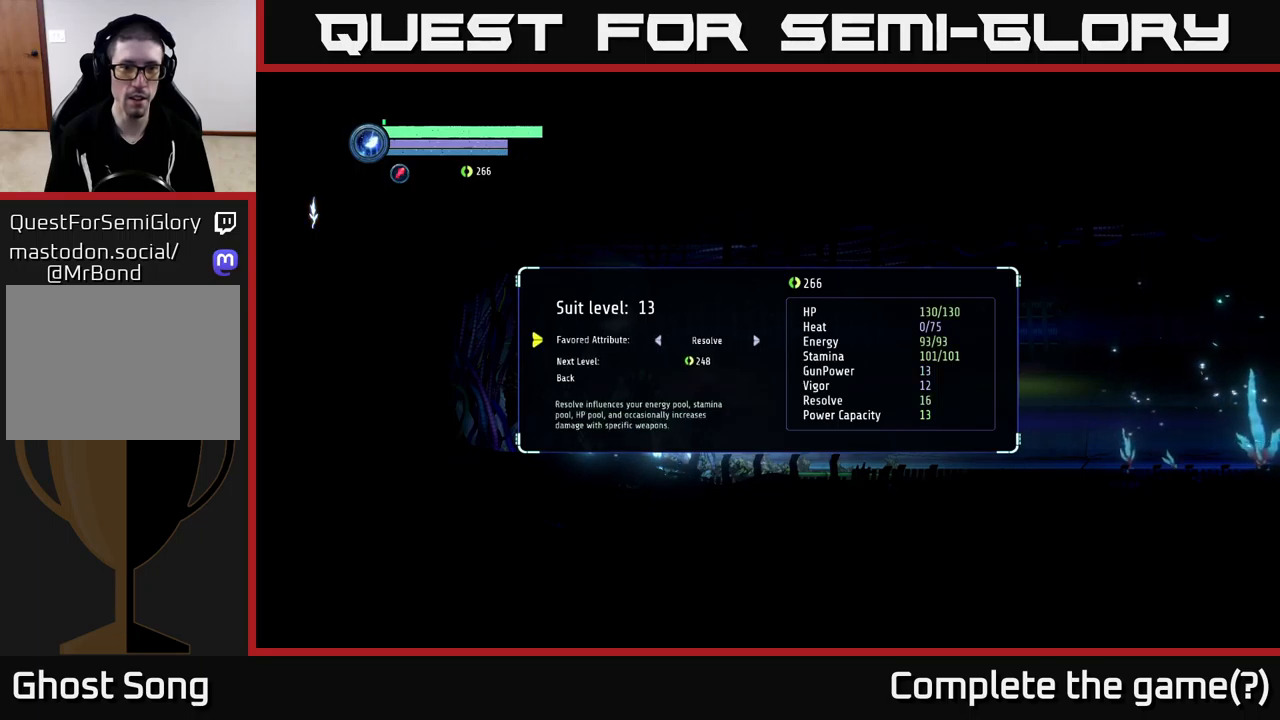
{"buttons": ["DPAD_RIGHT"], "left_stick": "center", "right_stick": "center", "events": [[33, "DPAD_LEFT", "up"], [483, "DPAD_RIGHT", "down"]]}
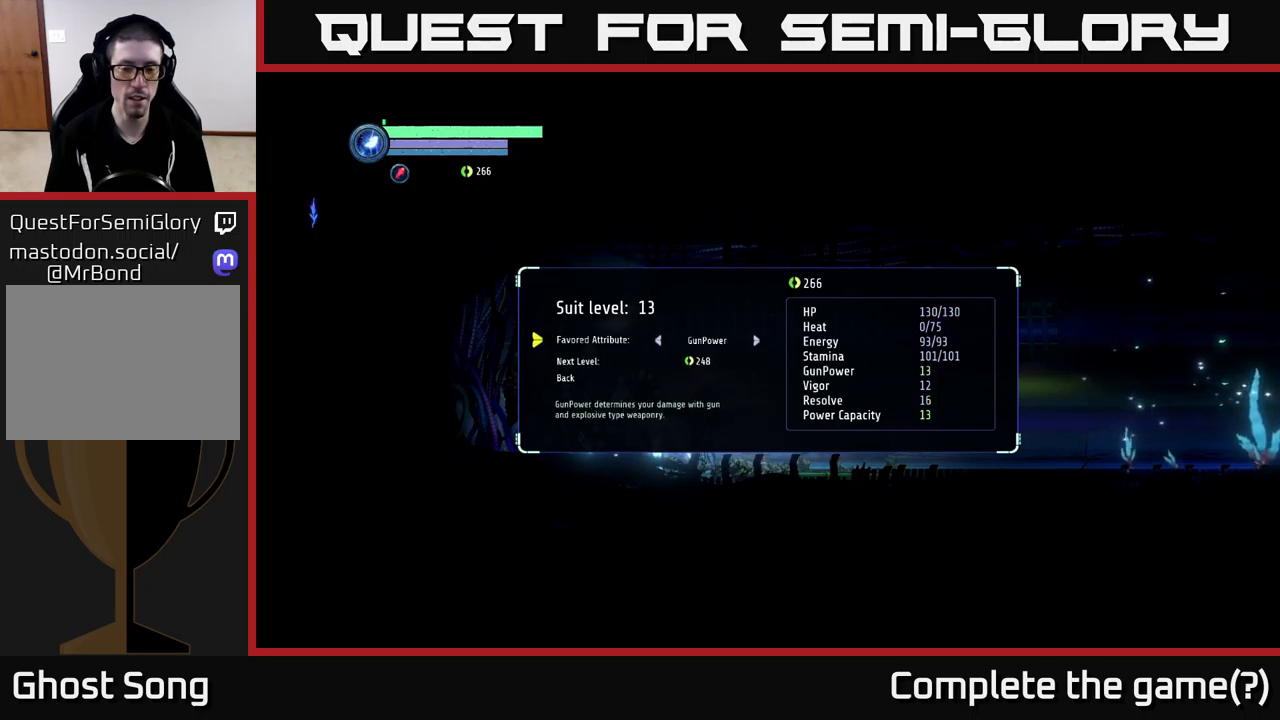
{"buttons": ["DPAD_LEFT"], "left_stick": "center", "right_stick": "center", "events": [[117, "DPAD_RIGHT", "up"], [467, "DPAD_LEFT", "down"]]}
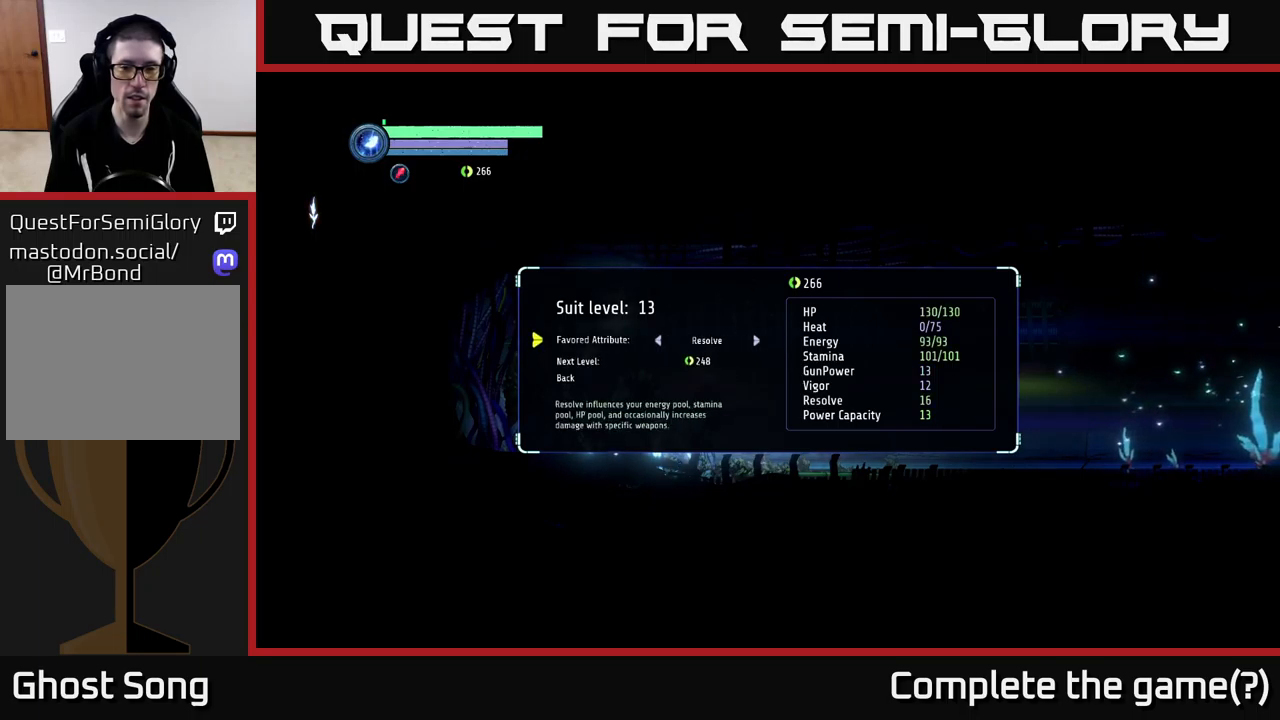
{"buttons": [], "left_stick": "center", "right_stick": "center", "events": [[67, "DPAD_LEFT", "up"], [300, "DPAD_RIGHT", "down"], [400, "DPAD_RIGHT", "up"]]}
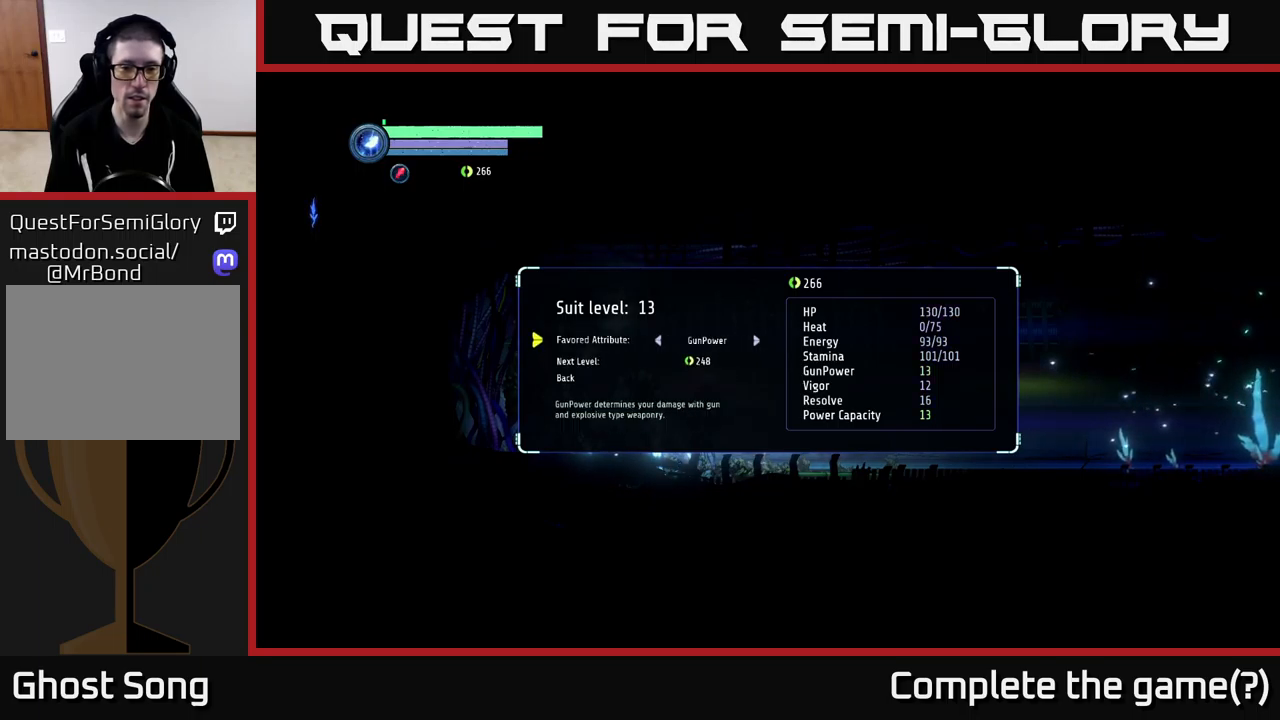
{"buttons": [], "left_stick": "center", "right_stick": "center", "events": [[167, "DPAD_DOWN", "down"], [250, "DPAD_DOWN", "up"], [417, "A", "down"], [467, "A", "up"]]}
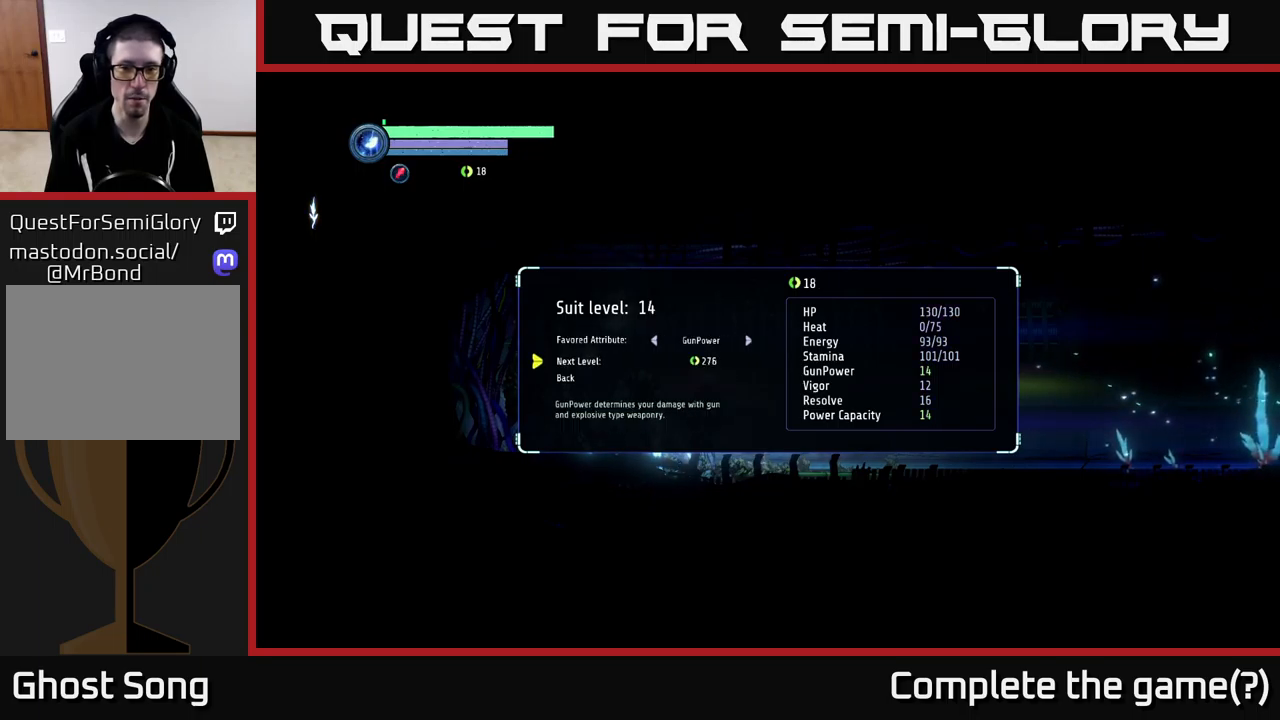
{"buttons": [], "left_stick": "center", "right_stick": "center", "events": []}
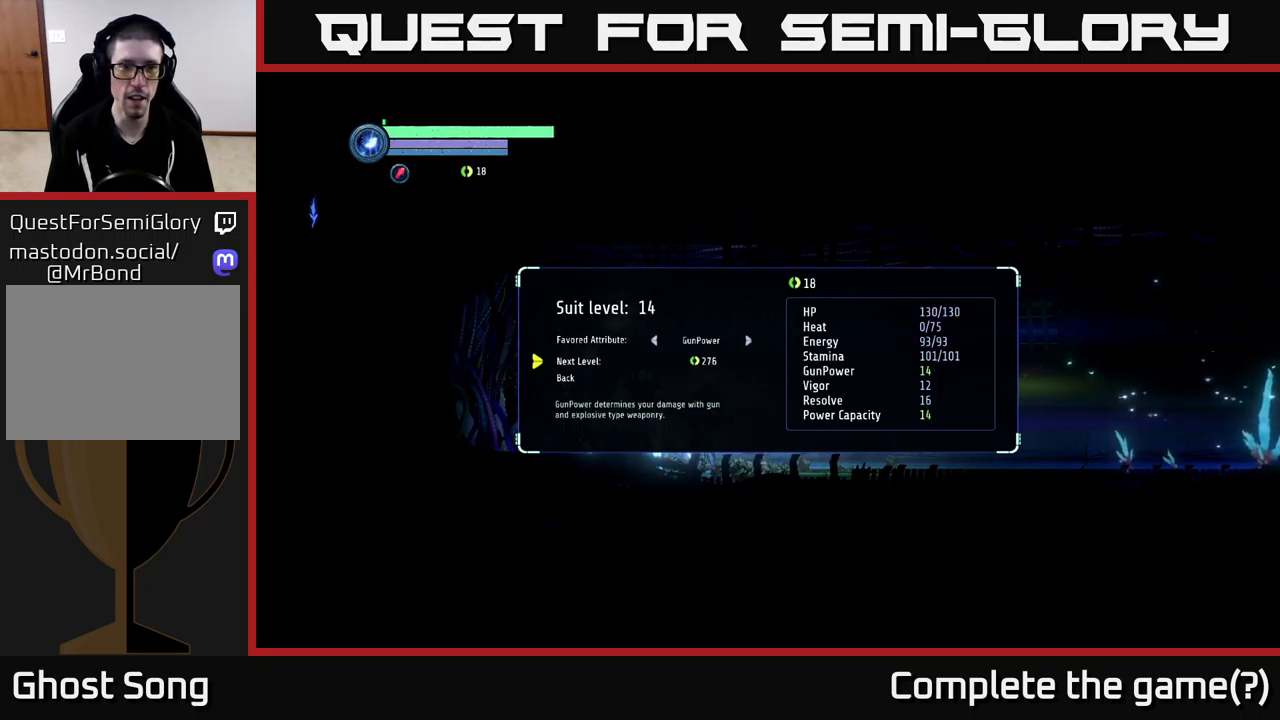
{"buttons": [], "left_stick": "center", "right_stick": "center", "events": [[350, "B", "down"], [450, "B", "up"]]}
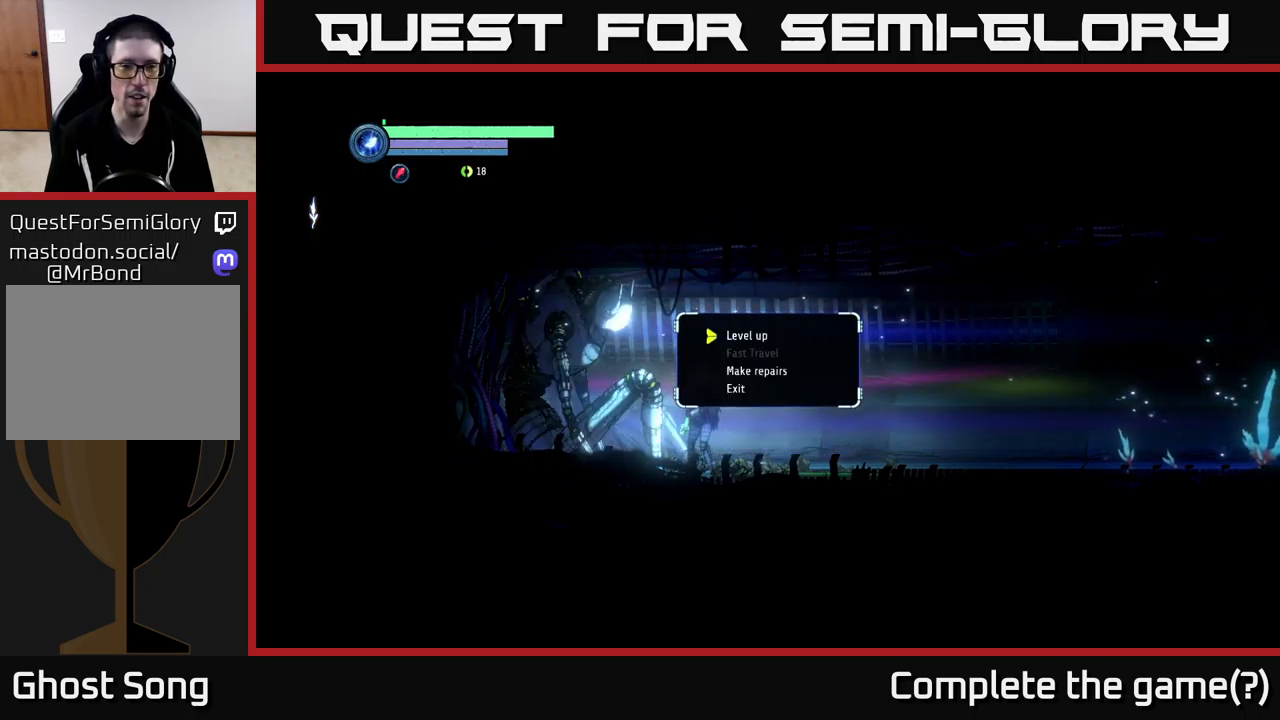
{"buttons": ["B"], "left_stick": "center", "right_stick": "center", "events": [[100, "left_stick", "right"], [300, "left_stick", "center"], [467, "B", "down"]]}
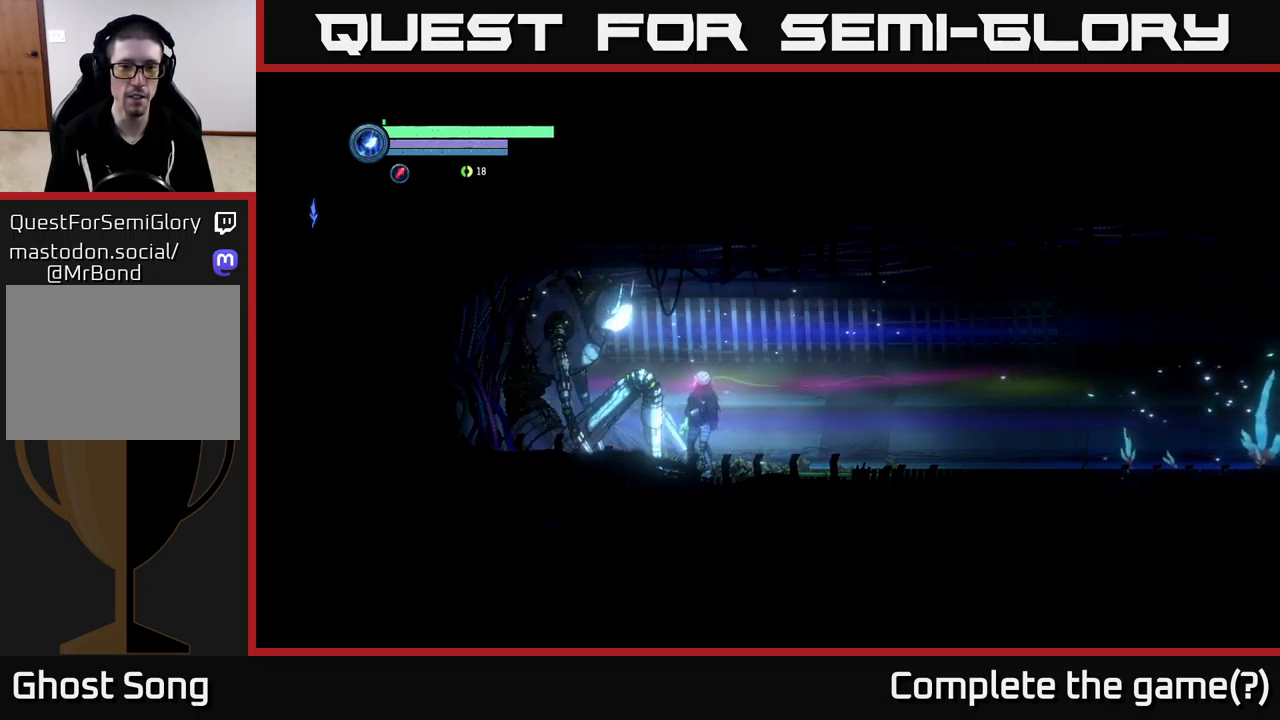
{"buttons": ["L2"], "left_stick": "right", "right_stick": "center", "events": [[67, "B", "up"], [133, "left_stick", "right"], [349, "L2", "down"]]}
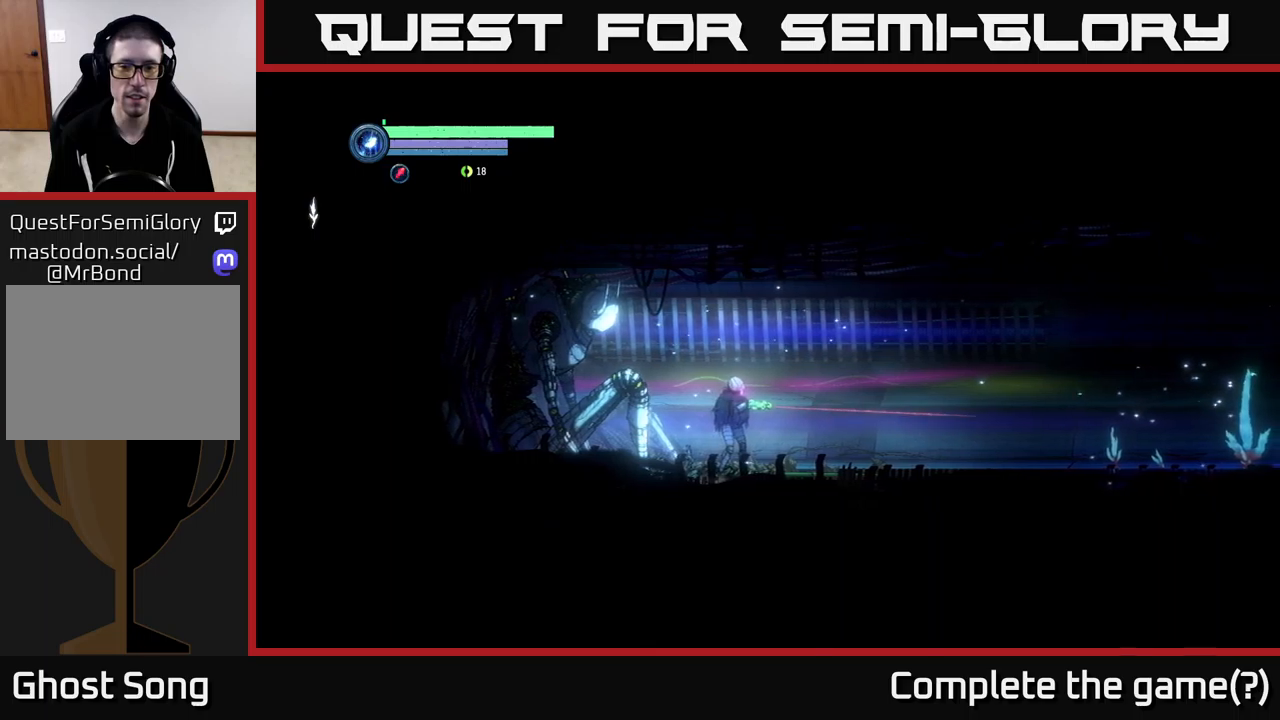
{"buttons": ["X", "L2"], "left_stick": "right", "right_stick": "center", "events": [[217, "X", "down"]]}
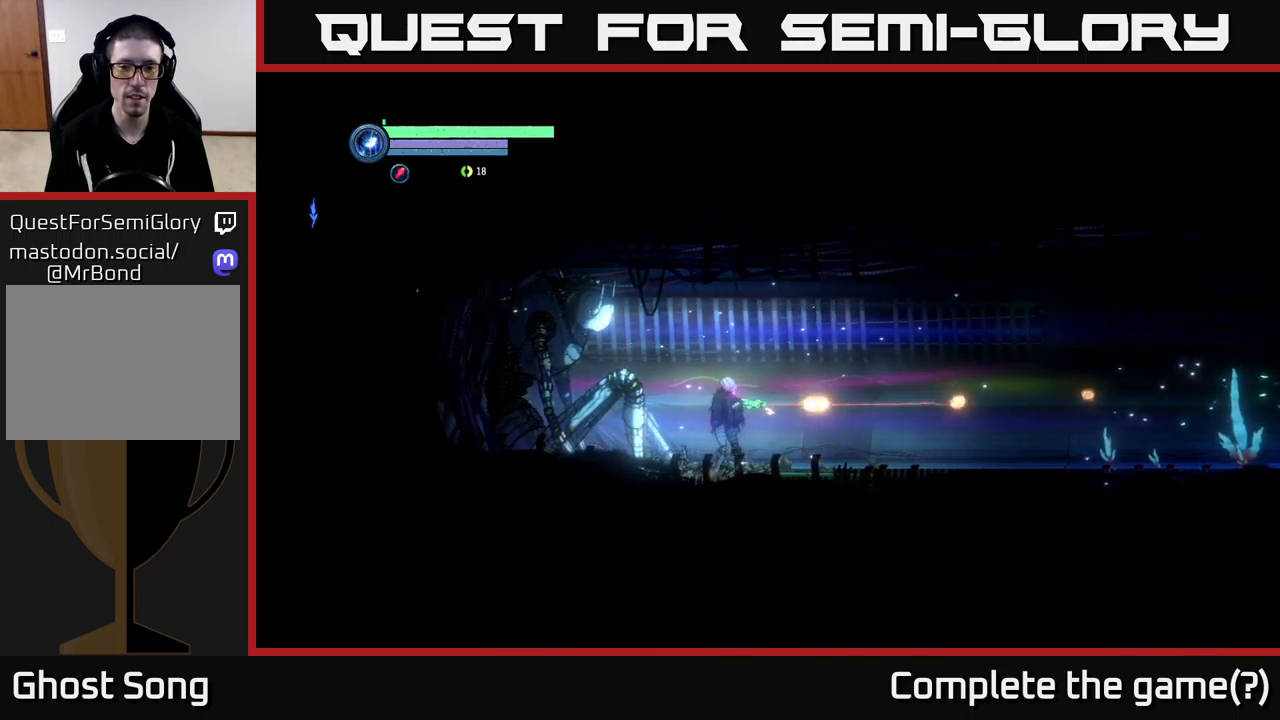
{"buttons": ["X", "L2"], "left_stick": "right", "right_stick": "center", "events": []}
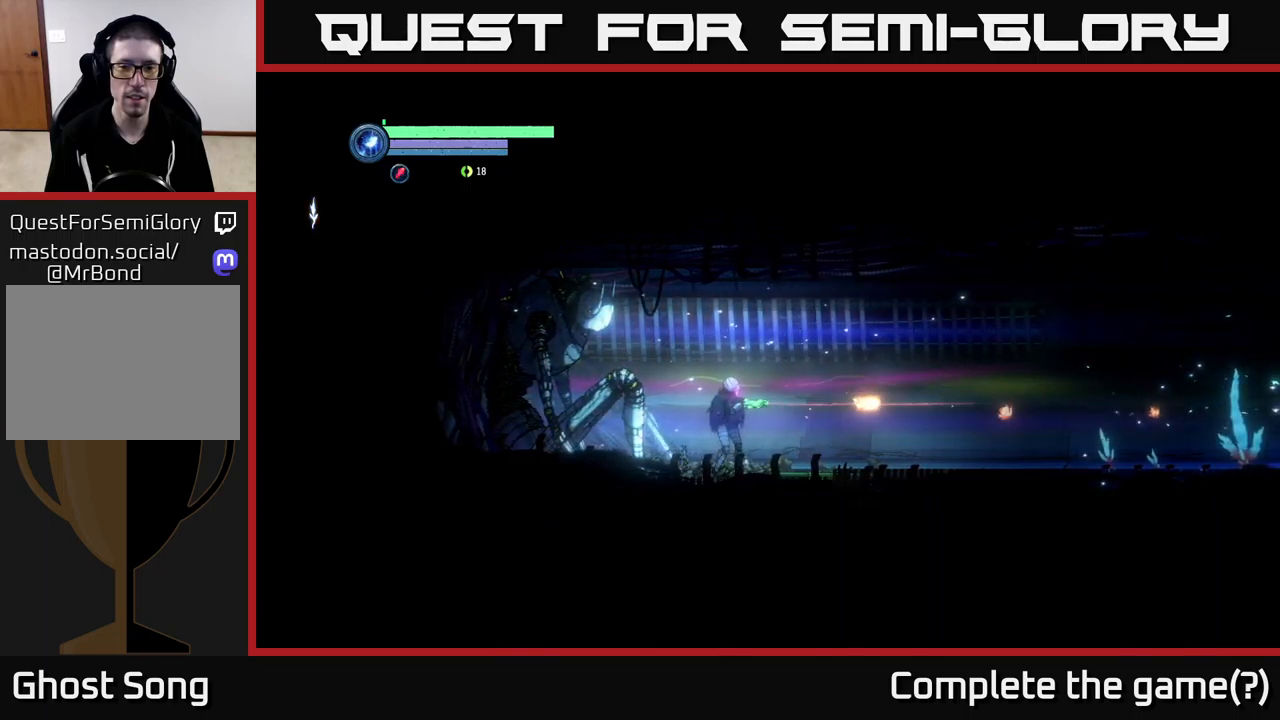
{"buttons": ["X", "L2"], "left_stick": "right", "right_stick": "center", "events": []}
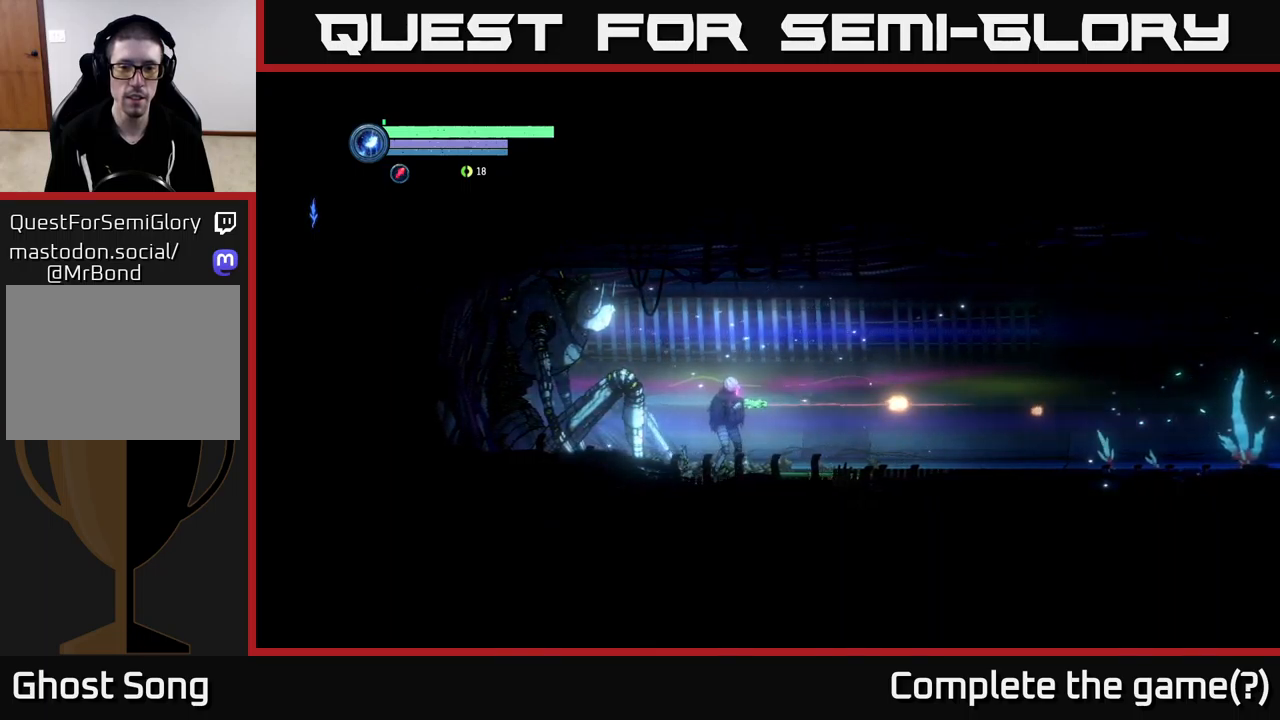
{"buttons": ["X", "L2"], "left_stick": "right", "right_stick": "center", "events": []}
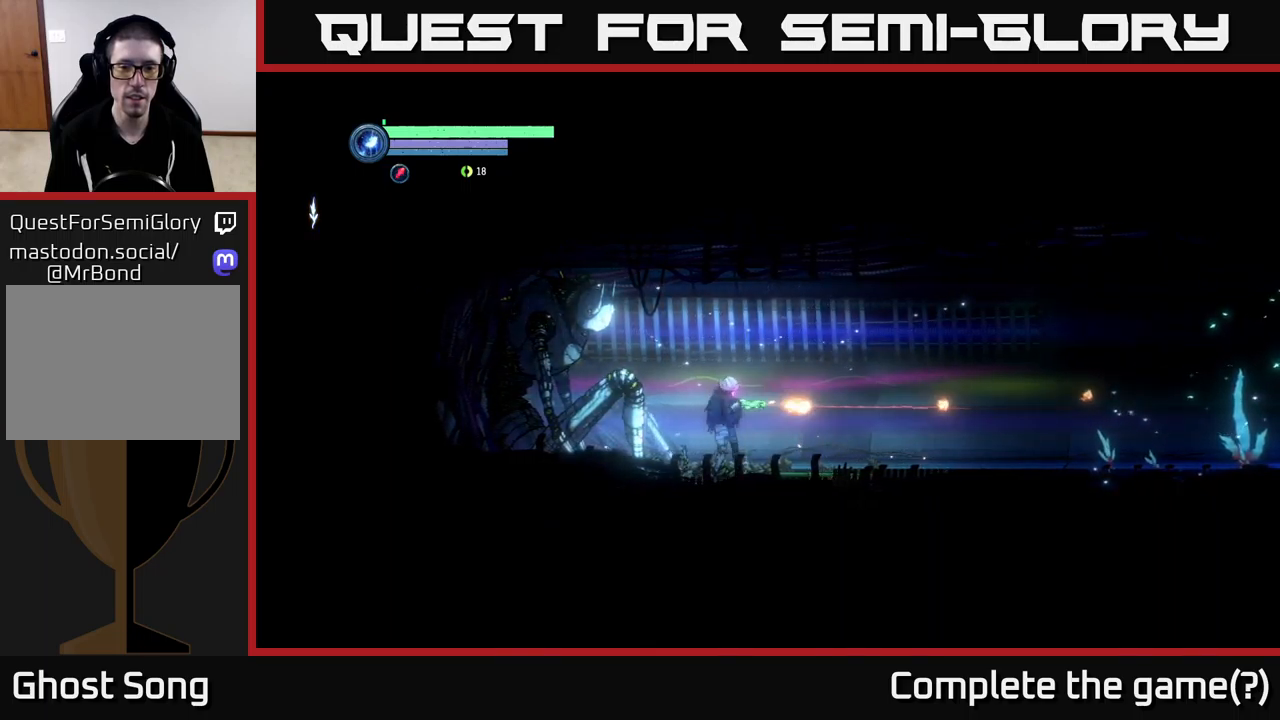
{"buttons": ["X", "L2"], "left_stick": "right", "right_stick": "center", "events": []}
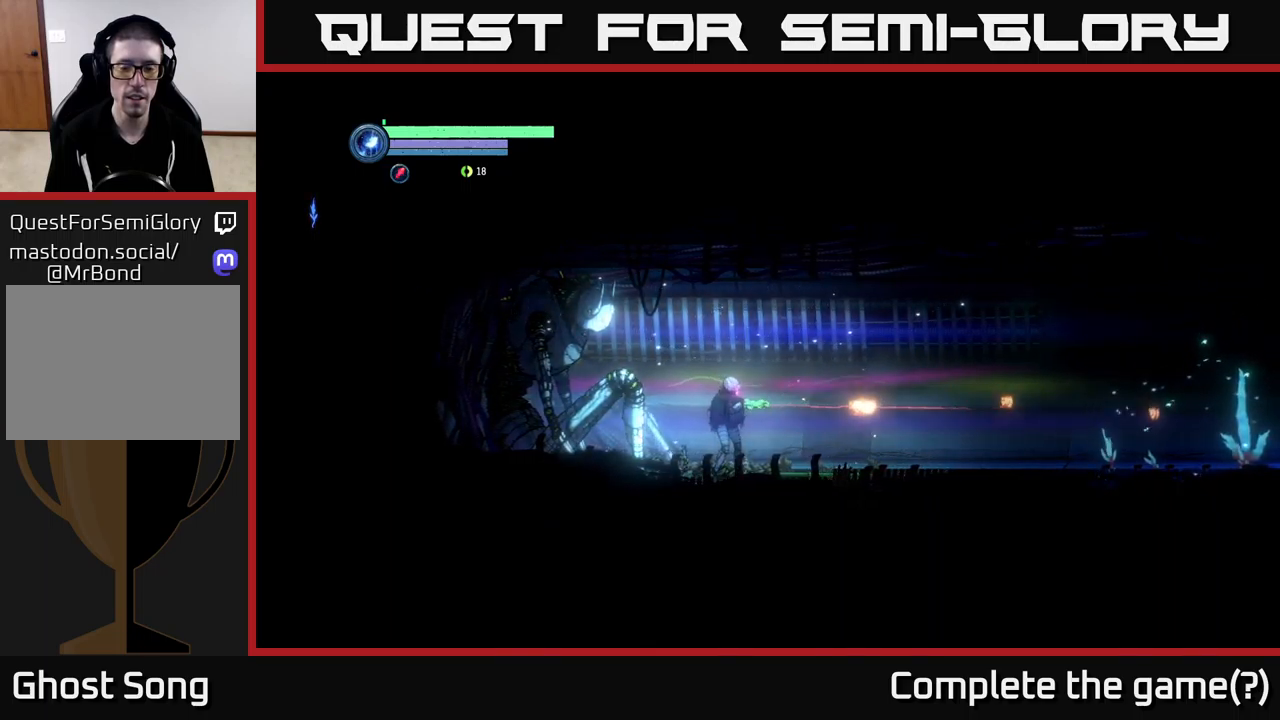
{"buttons": ["X", "L2"], "left_stick": "right", "right_stick": "center", "events": []}
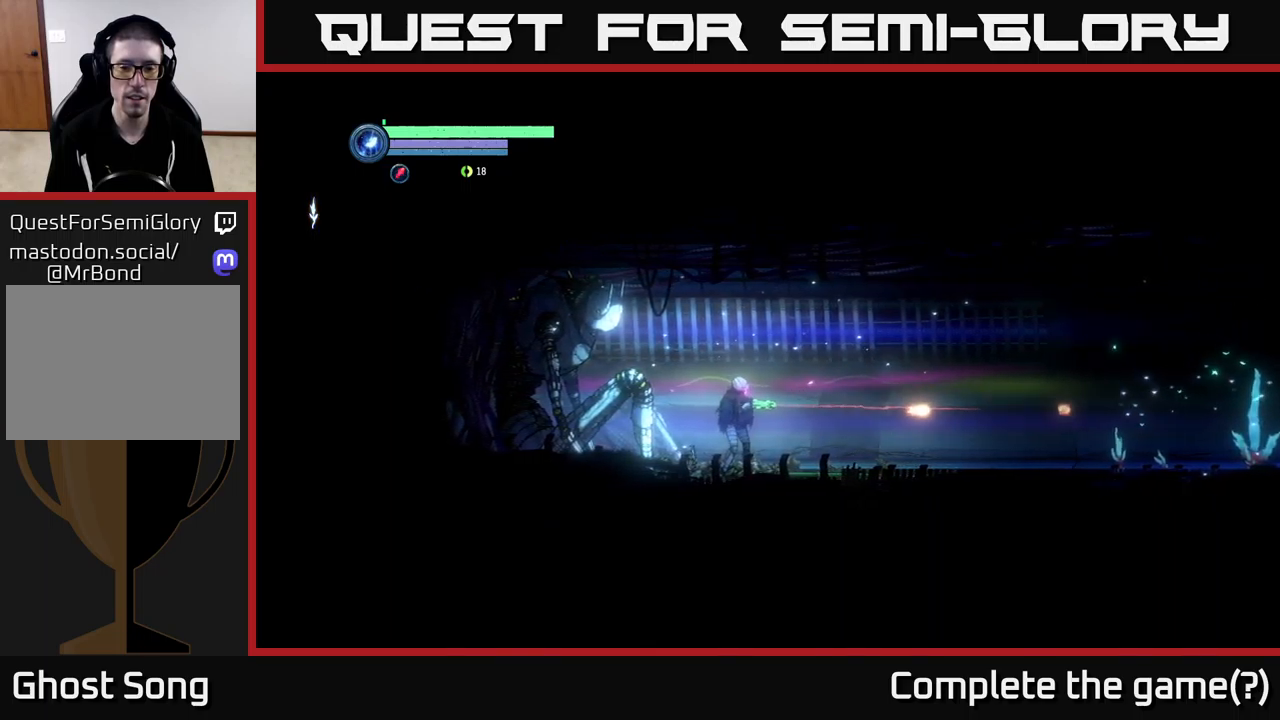
{"buttons": ["X", "L2"], "left_stick": "right", "right_stick": "center", "events": []}
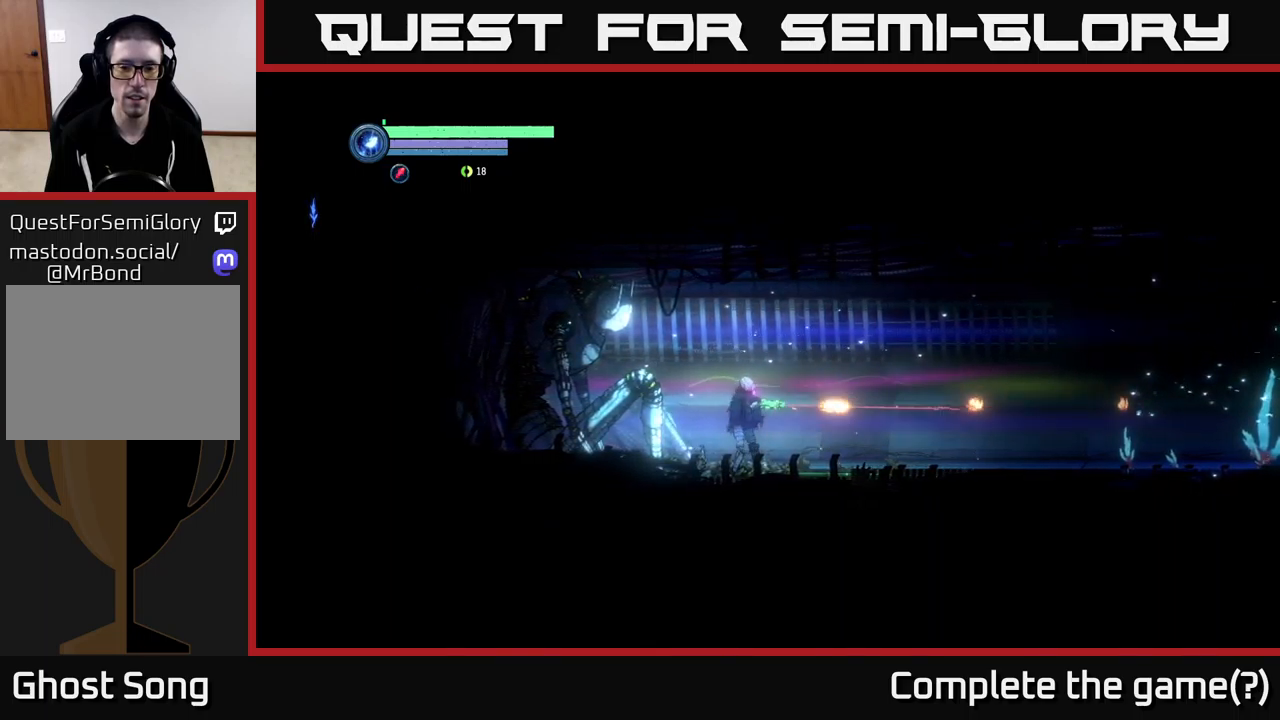
{"buttons": [], "left_stick": "right", "right_stick": "center", "events": [[300, "X", "up"], [350, "L2", "up"]]}
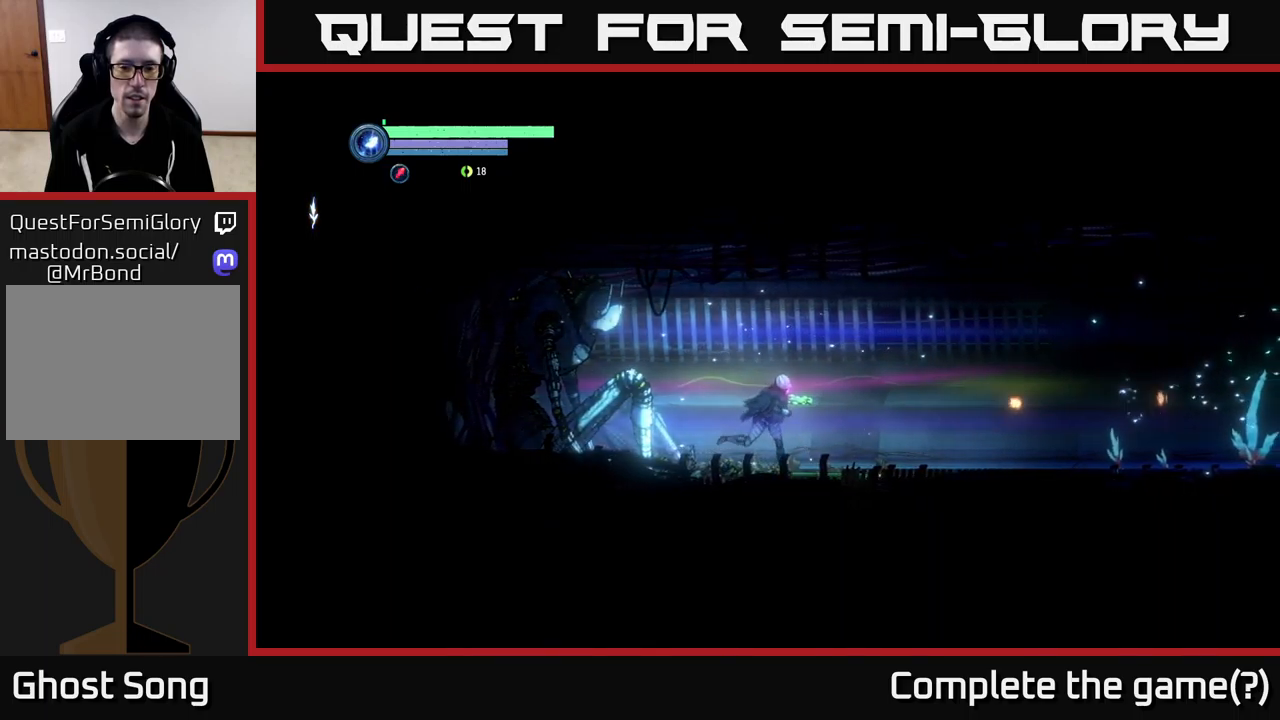
{"buttons": [], "left_stick": "right", "right_stick": "center", "events": []}